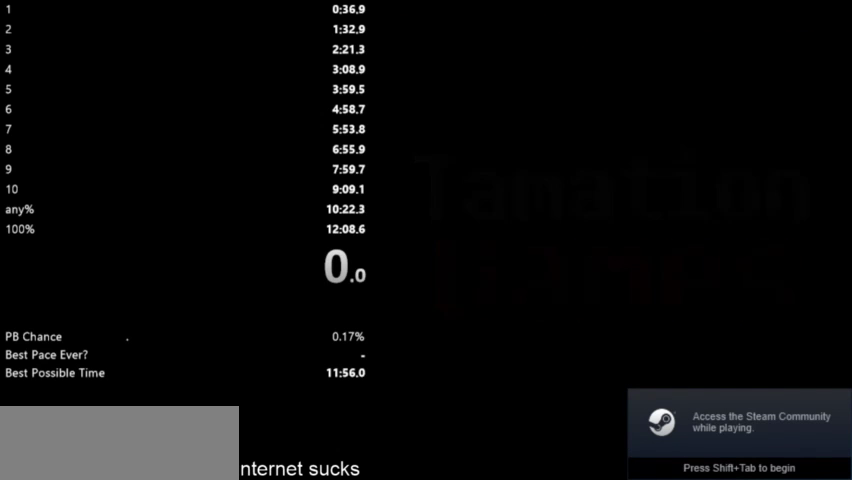
Gameplay with keyboard; each line is a JSON object with the keys held at the frame after it. "events" lists presses ("down") and releases ("up") of "down", "left", "right", "space" and "up" between this image and that frame as [ms after this image, input, new state], when the widget could be followed in between. No other keys are recorded. Mouse input is not recorded.
{"keys": ["down"], "events": [[500, "down", "down"]]}
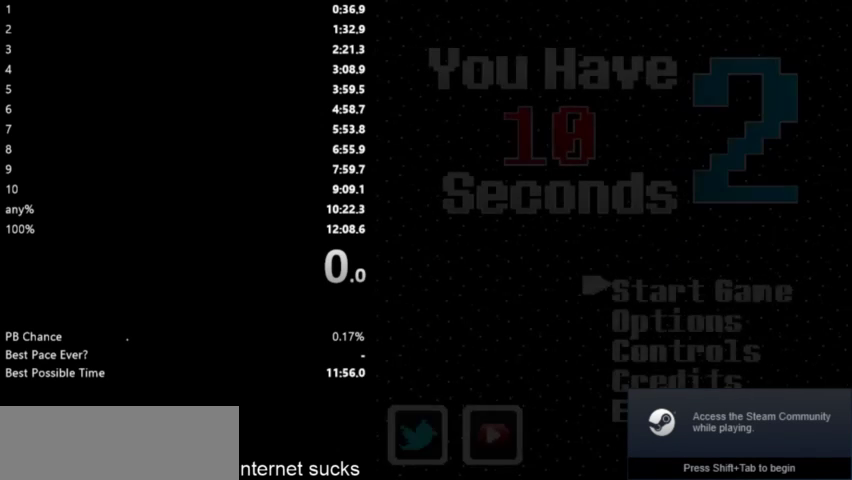
{"keys": ["down"], "events": [[100, "down", "up"], [167, "down", "down"], [233, "down", "up"], [300, "down", "down"], [367, "down", "up"], [433, "down", "down"]]}
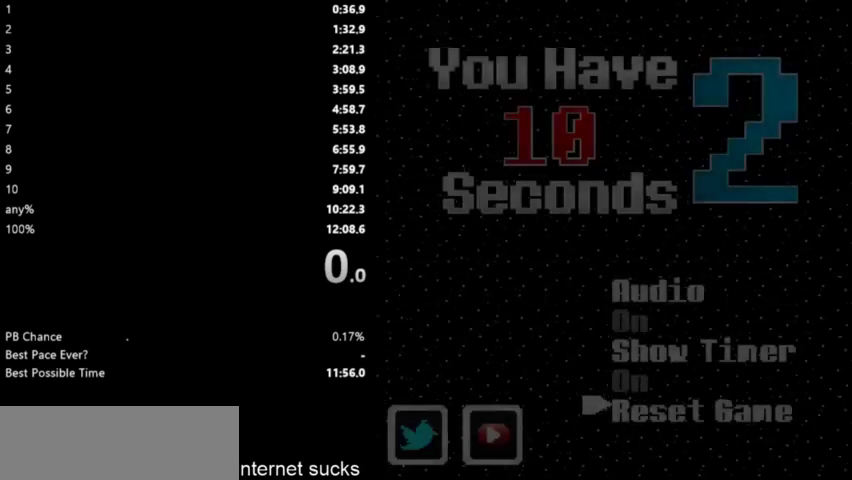
{"keys": [], "events": [[33, "down", "up"], [300, "up", "down"], [367, "up", "up"], [467, "up", "down"], [500, "up", "up"]]}
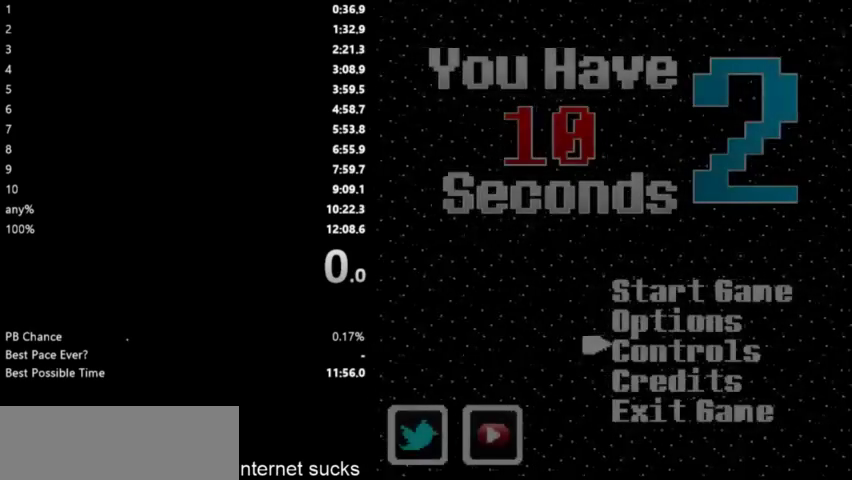
{"keys": ["up"], "events": [[133, "up", "down"], [200, "up", "up"], [267, "up", "down"], [333, "up", "up"], [400, "up", "down"]]}
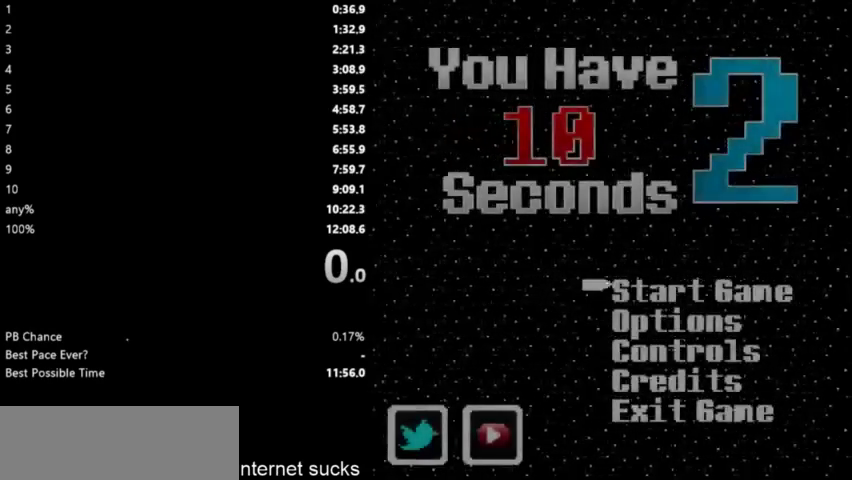
{"keys": ["right"], "events": [[33, "right", "down"], [33, "up", "up"]]}
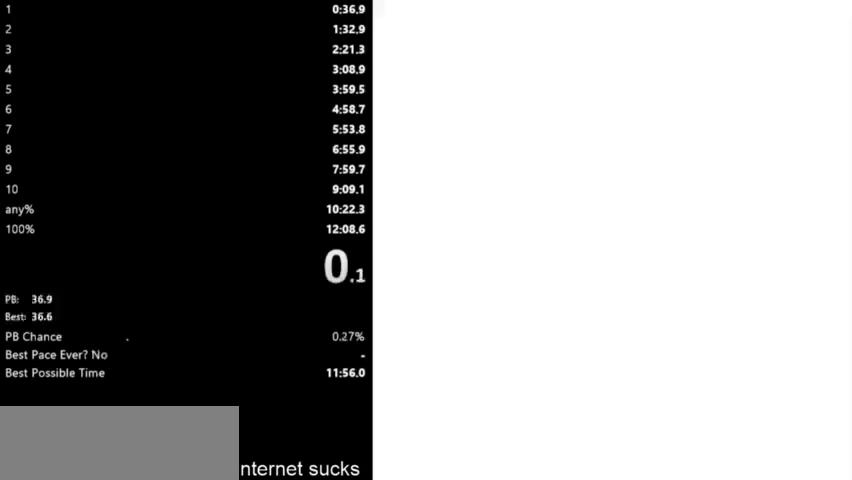
{"keys": ["down", "right"], "events": [[467, "down", "down"]]}
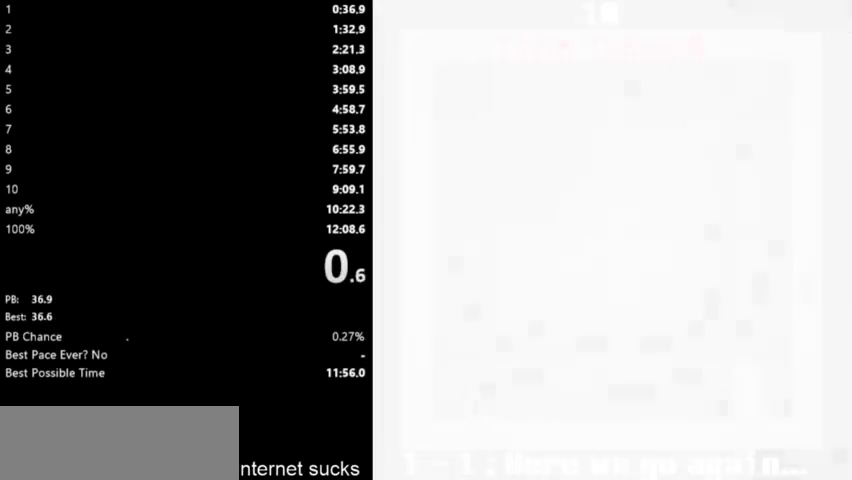
{"keys": ["right"], "events": [[67, "down", "up"]]}
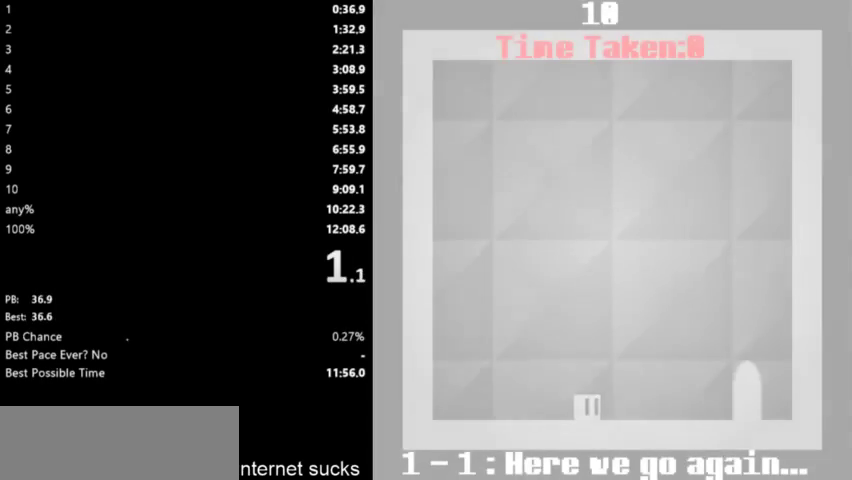
{"keys": ["right"], "events": []}
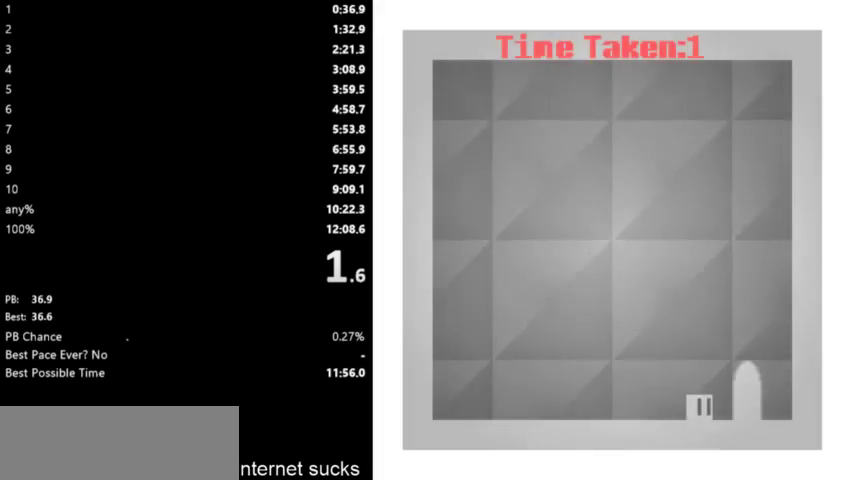
{"keys": ["left"], "events": [[233, "left", "down"], [267, "right", "up"]]}
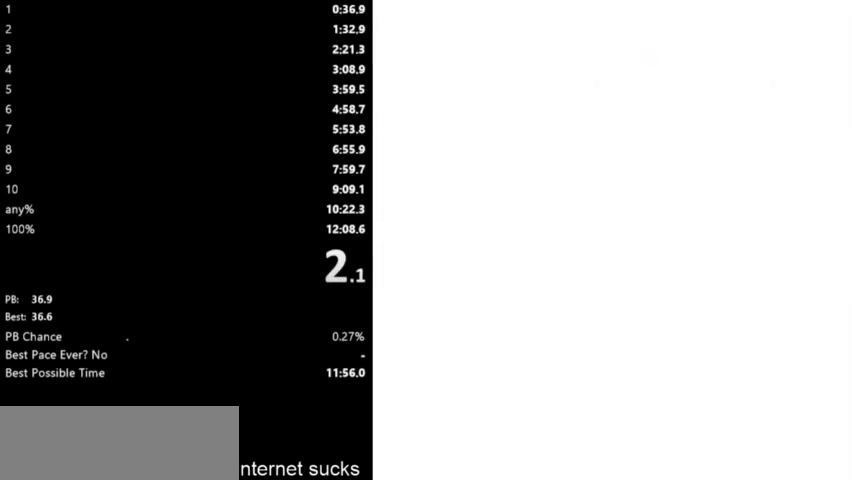
{"keys": ["left"], "events": []}
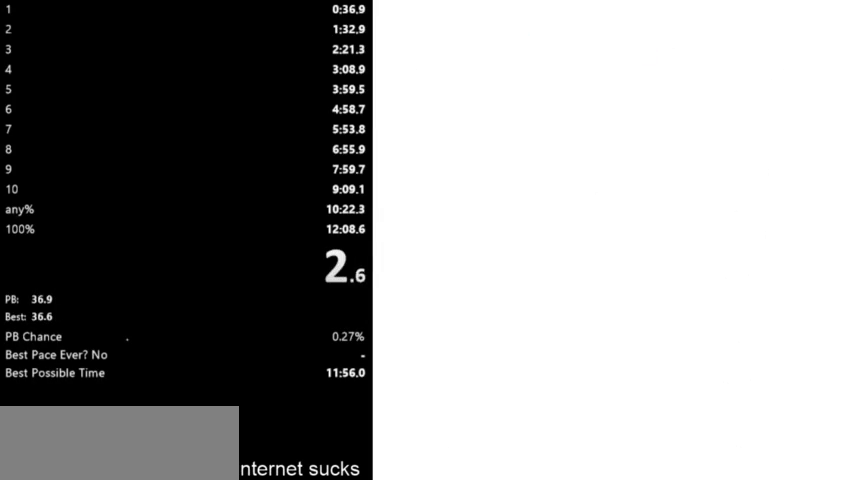
{"keys": ["left", "space"], "events": [[300, "space", "down"]]}
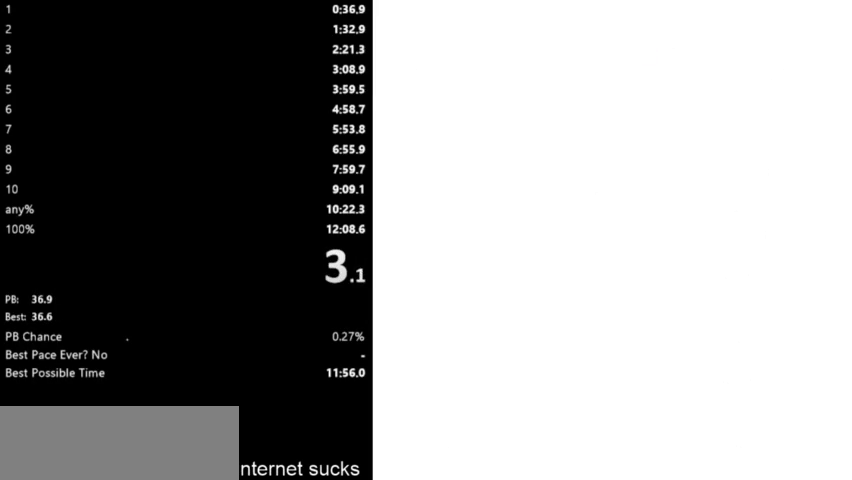
{"keys": ["left"], "events": [[67, "space", "up"]]}
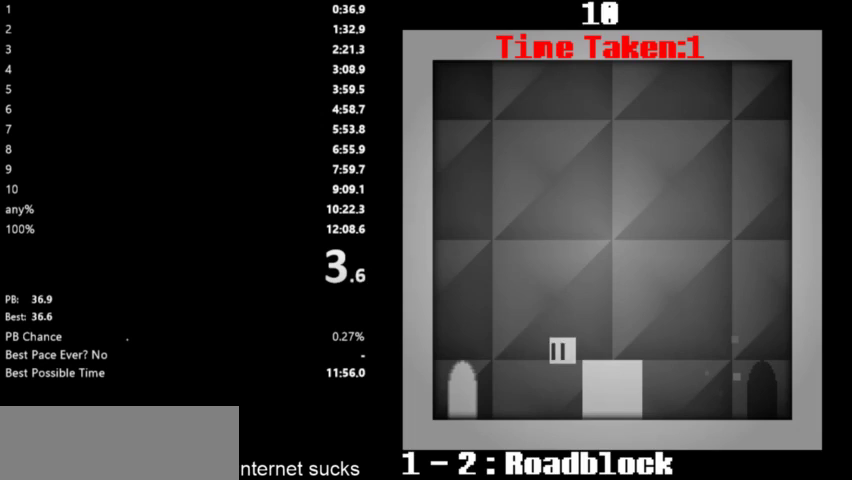
{"keys": ["right"], "events": [[400, "right", "down"], [433, "left", "up"]]}
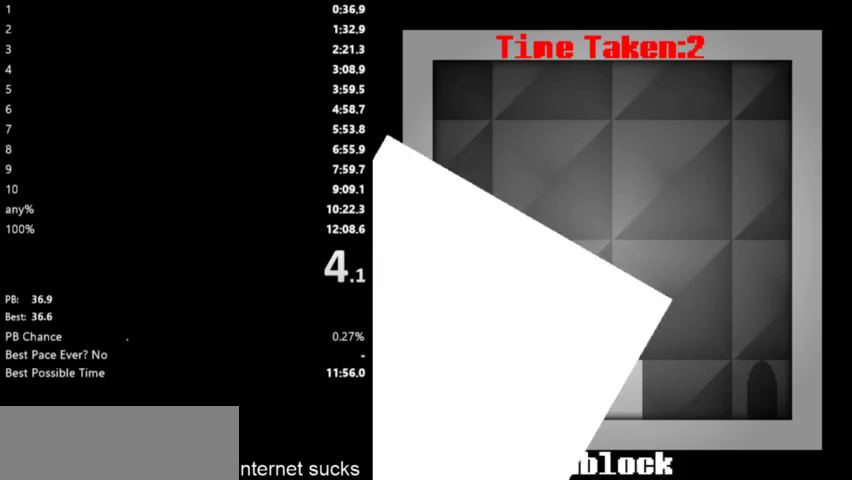
{"keys": ["right"], "events": []}
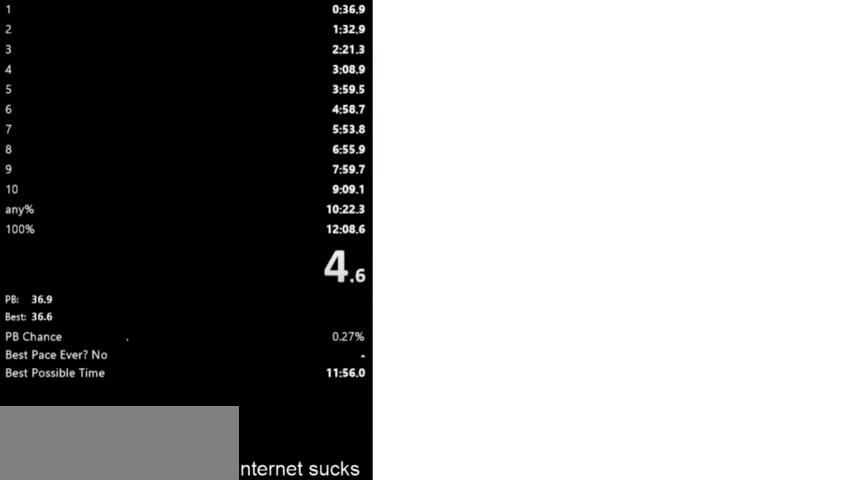
{"keys": ["right", "space"], "events": [[500, "space", "down"]]}
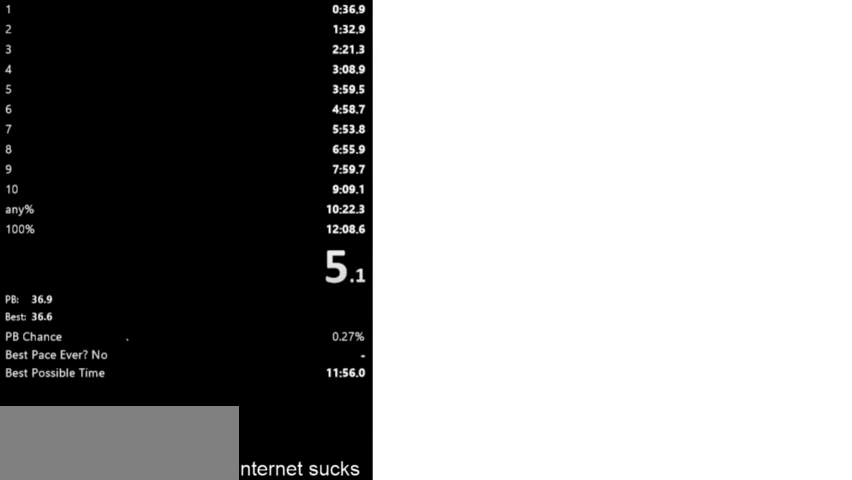
{"keys": ["right"], "events": [[367, "space", "up"]]}
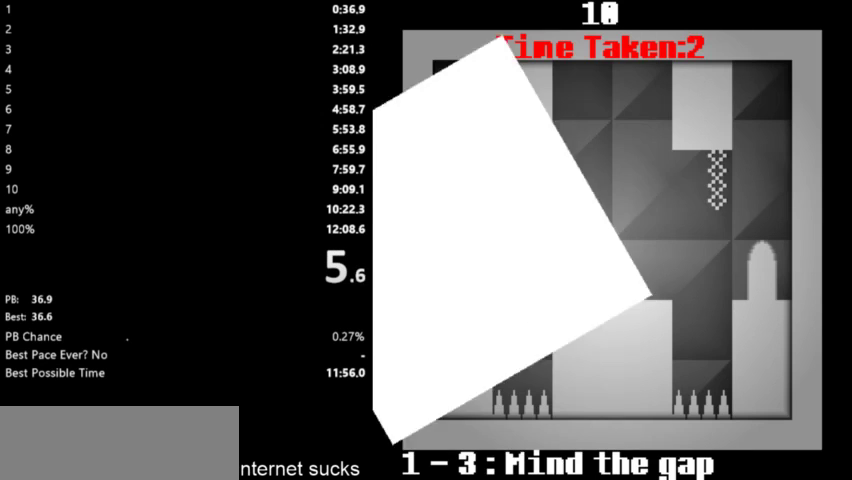
{"keys": ["right"], "events": [[100, "space", "down"], [267, "space", "up"]]}
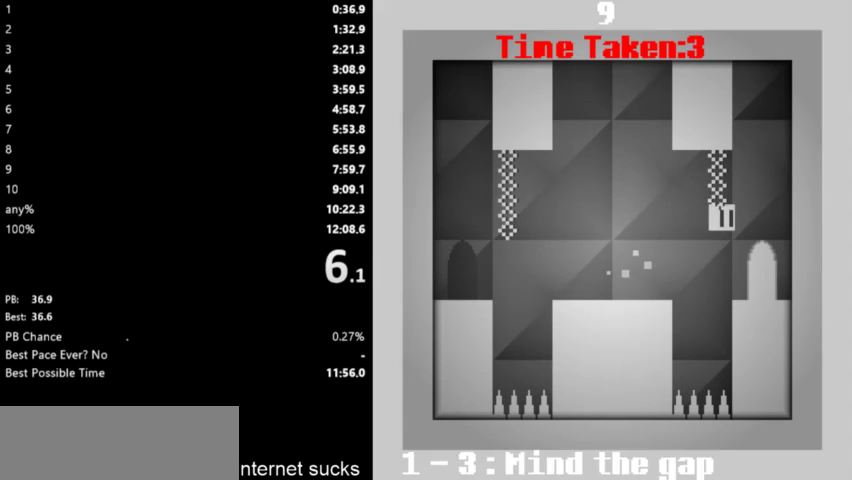
{"keys": ["right"], "events": []}
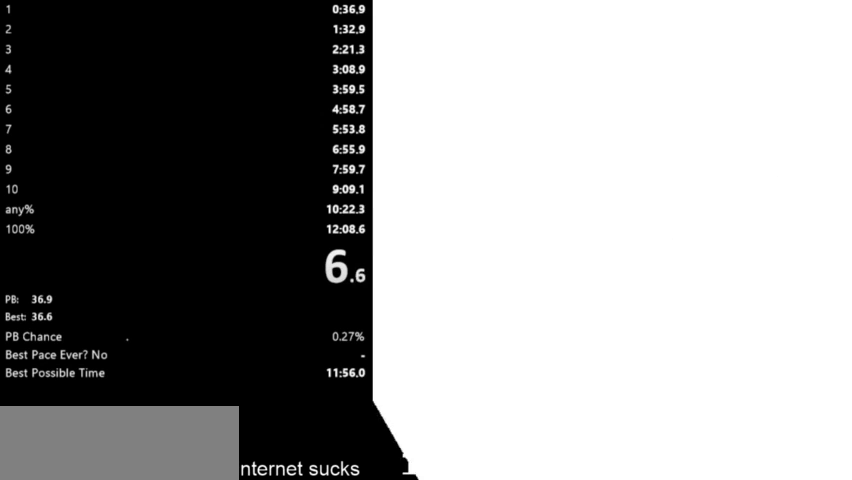
{"keys": ["right"], "events": []}
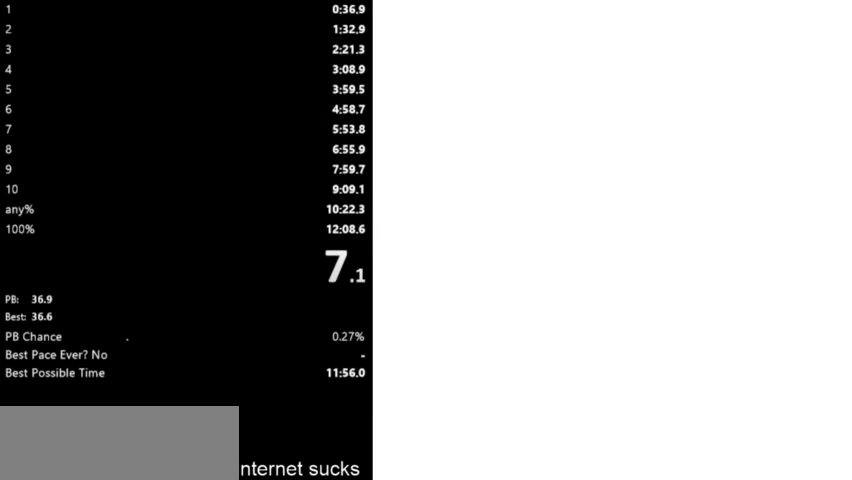
{"keys": ["right"], "events": []}
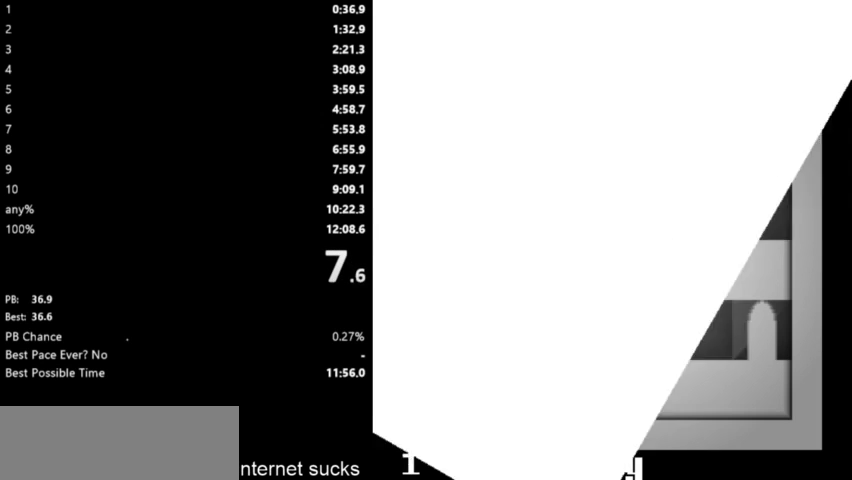
{"keys": ["right"], "events": []}
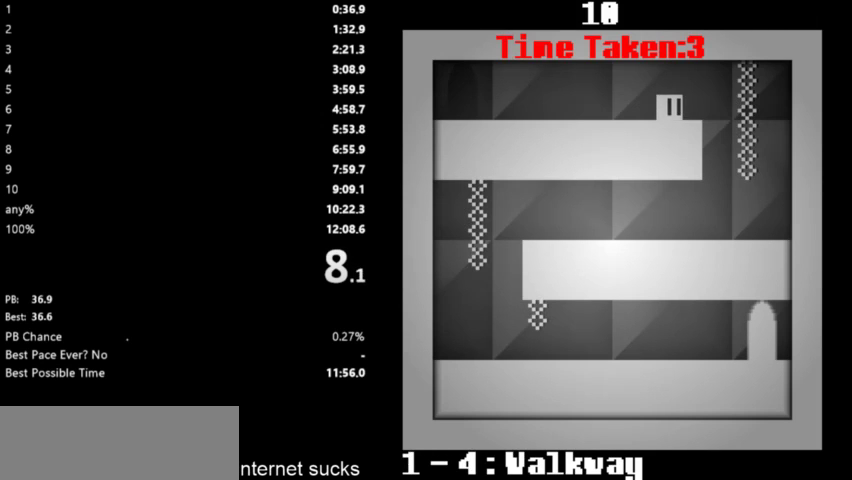
{"keys": ["left"], "events": [[367, "left", "down"], [367, "right", "up"]]}
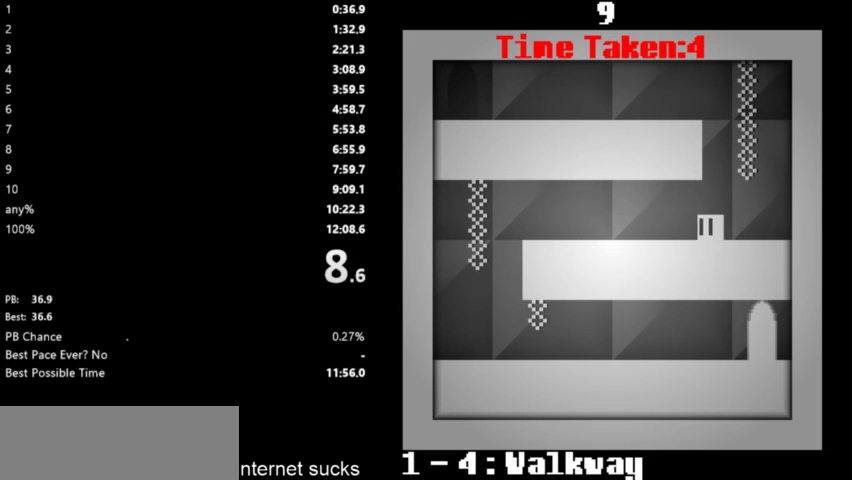
{"keys": ["left"], "events": []}
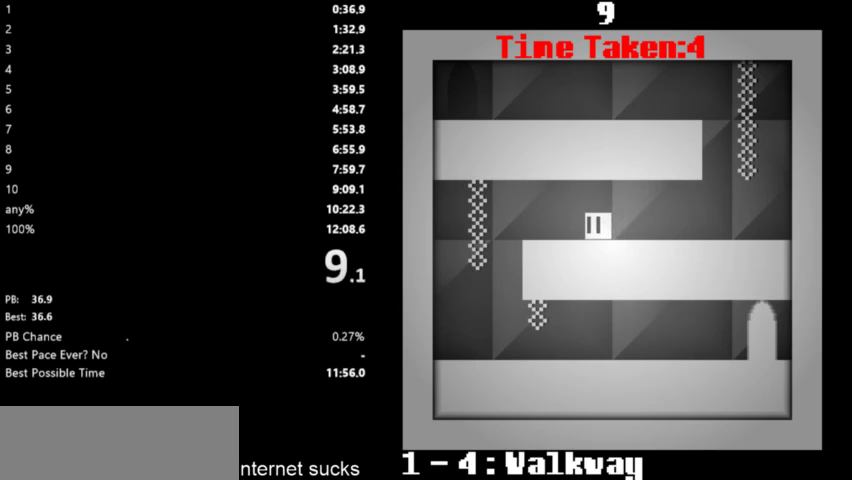
{"keys": ["right"], "events": [[500, "left", "up"], [500, "right", "down"]]}
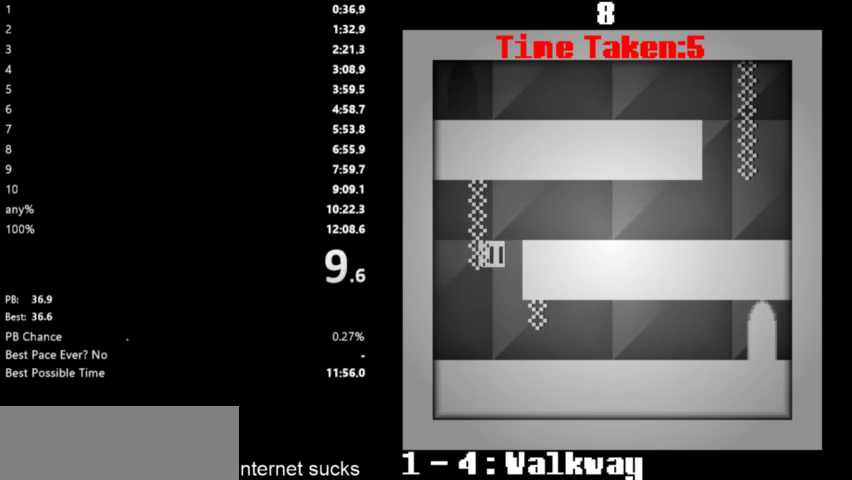
{"keys": ["right"], "events": []}
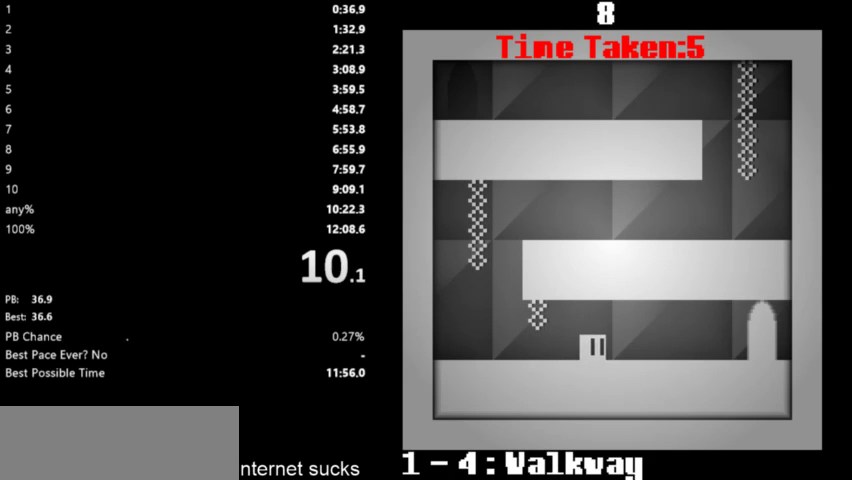
{"keys": ["right"], "events": []}
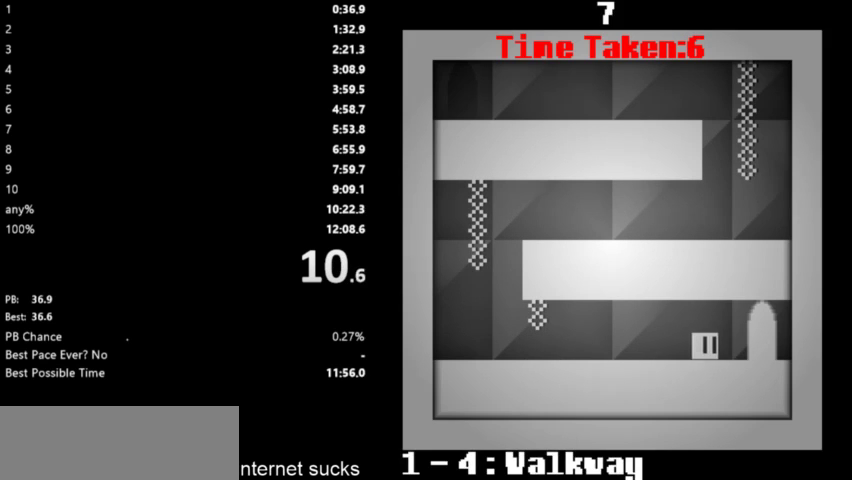
{"keys": ["right", "up"], "events": [[167, "space", "down"], [233, "up", "down"], [300, "space", "up"], [333, "up", "up"], [367, "space", "down"], [433, "space", "up"], [433, "up", "down"]]}
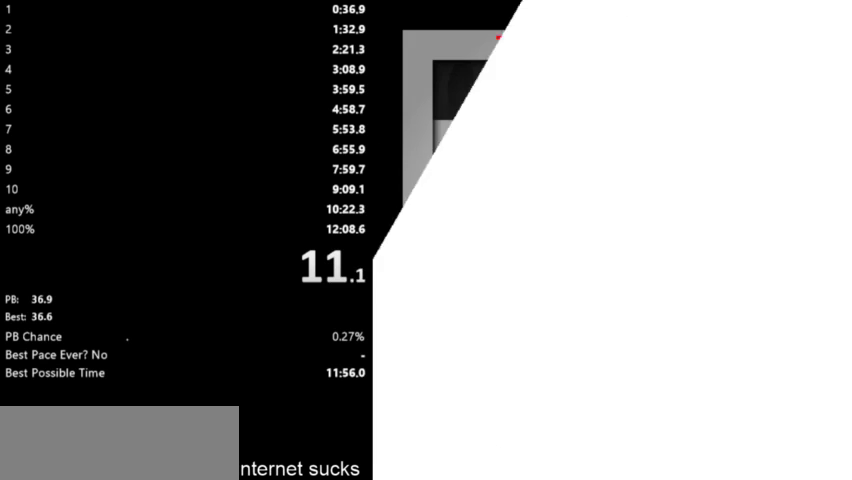
{"keys": ["right", "up"], "events": [[33, "space", "down"], [33, "up", "up"], [133, "space", "up"], [133, "up", "down"], [200, "space", "down"], [233, "up", "up"], [267, "space", "up"], [333, "up", "down"], [367, "space", "down"], [433, "space", "up"], [433, "up", "up"], [500, "up", "down"]]}
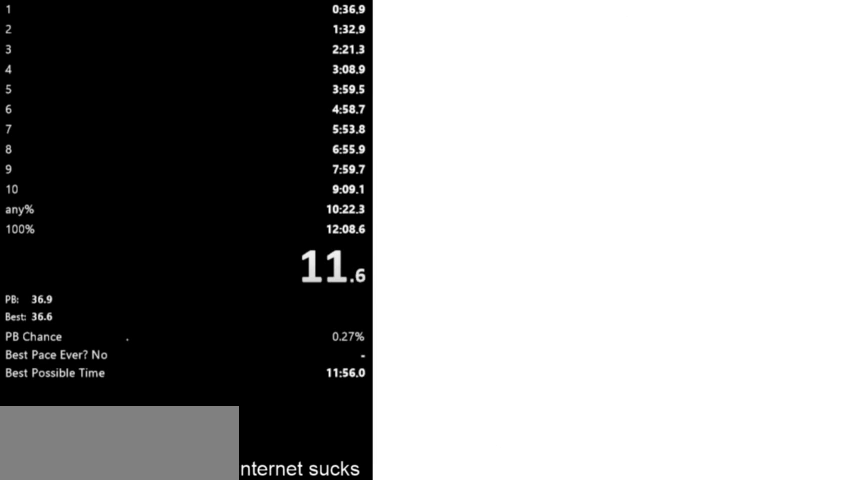
{"keys": ["right", "up"], "events": [[67, "space", "down"], [100, "space", "up"], [100, "up", "up"], [167, "up", "down"], [200, "space", "down"], [267, "up", "up"], [300, "space", "up"], [333, "up", "down"], [367, "space", "down"], [433, "space", "up"], [433, "up", "up"], [500, "up", "down"]]}
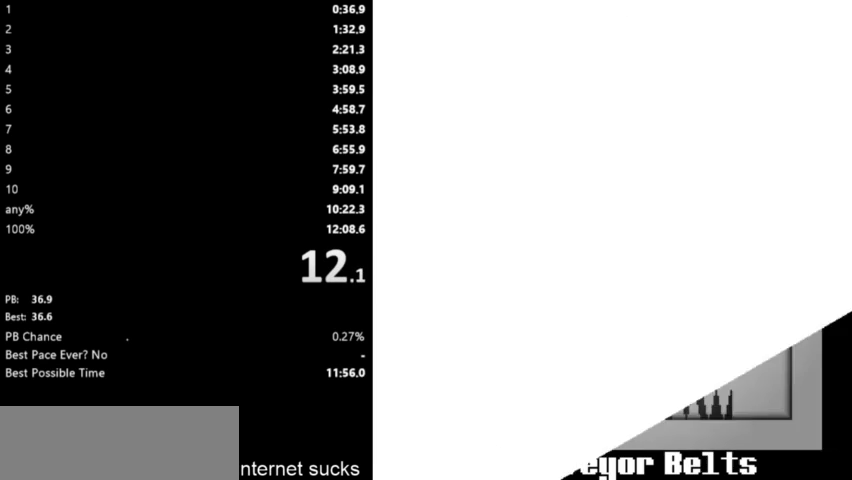
{"keys": ["right"], "events": [[33, "space", "down"], [100, "space", "up"], [100, "up", "up"], [167, "up", "down"], [233, "space", "down"], [267, "up", "up"], [300, "space", "up"], [367, "space", "down"], [367, "up", "down"], [467, "space", "up"], [467, "up", "up"]]}